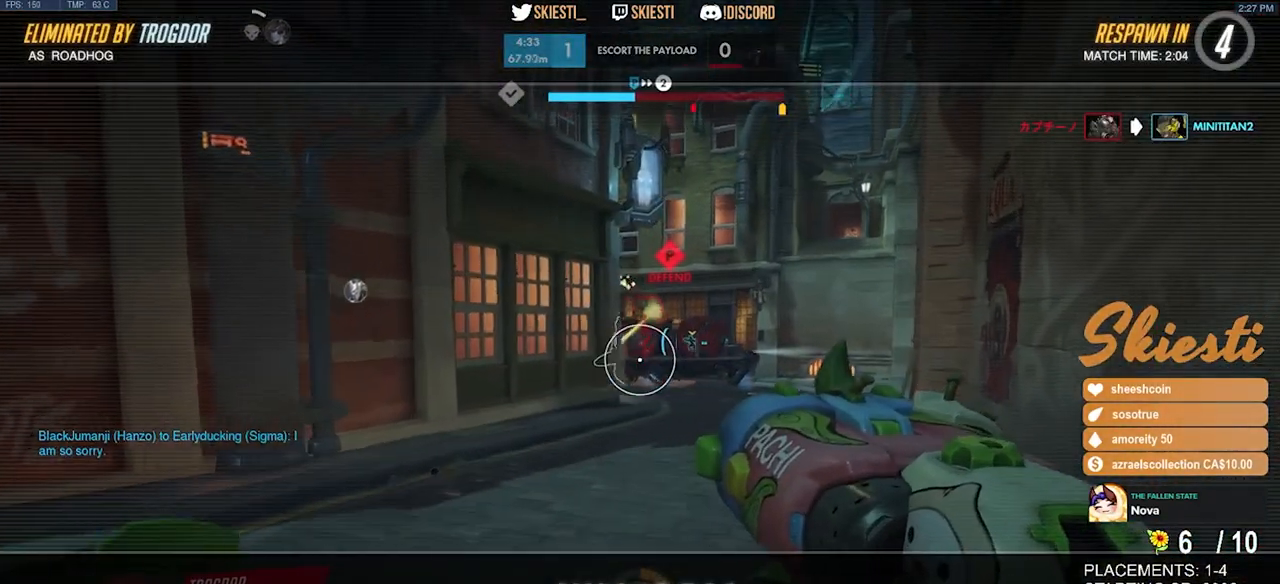
Gameplay with keyboard and mouse; each line is a JSON object with the keys and mouse buttons held at the frame after it. "events" lists presses ("down") and releases ("up") of "a", "ctrl", "d", "e", "q", "s", "shift", "space", "w", "mouse_left", "mouse_wheel", "mouse_right", "mouse_mb4" and "mouse_mb5" between this image and that frame as [ms after this image, input, new state], when the widget could be followed in between. "mouse_left", "mouse_wheel", "mouse_right", "mouse_mb4", "mouse_mb5" = the "left", "wheel", "right", "mb4", "mb5" buttons of the "mouse" list. No other keys are recorded. "wheel" means that the mouse wheel is clicked or scrolled. Mouse movement is not recorded.
{"keys": ["w"], "mouse": [], "events": []}
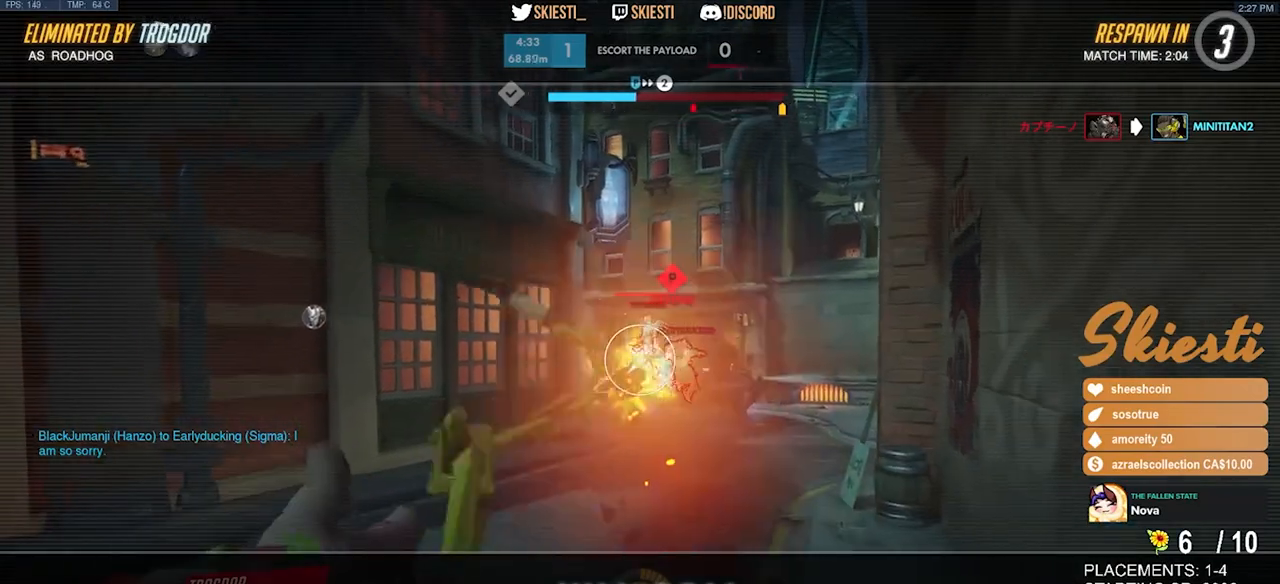
{"keys": ["w"], "mouse": [], "events": []}
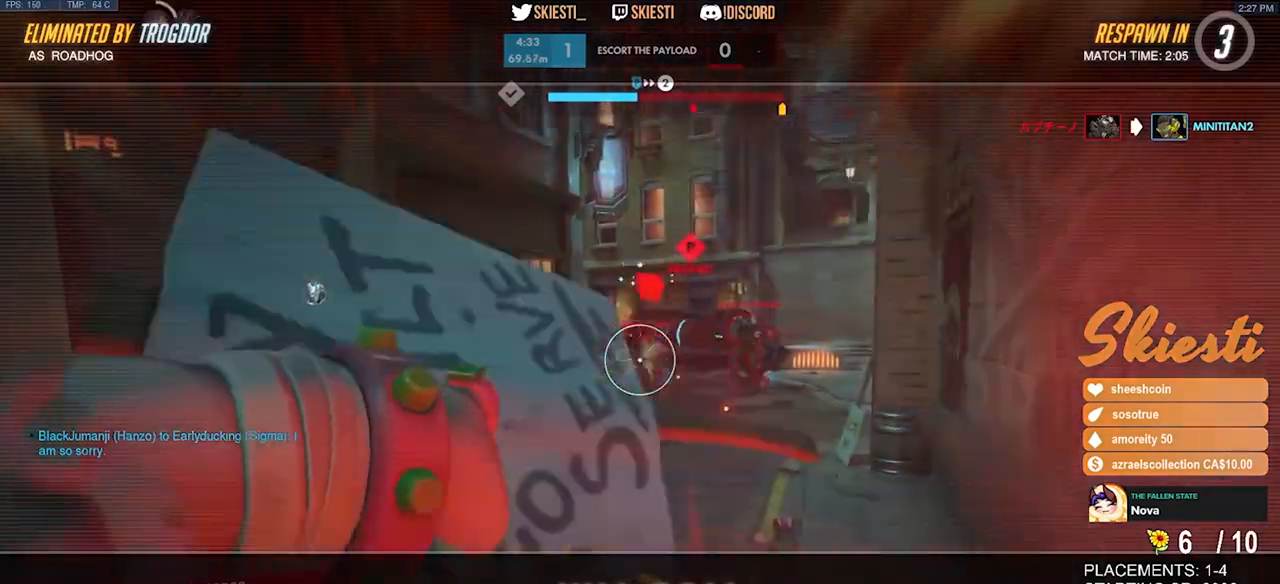
{"keys": ["w"], "mouse": [], "events": [[117, "space", "down"], [233, "space", "up"]]}
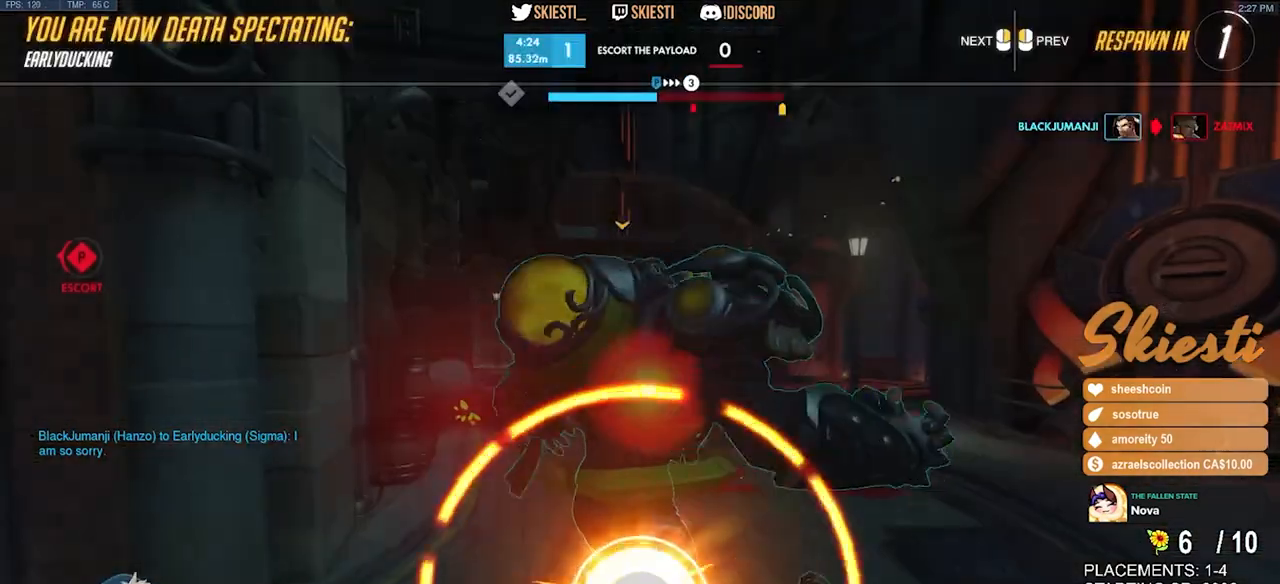
{"keys": ["w"], "mouse": [], "events": []}
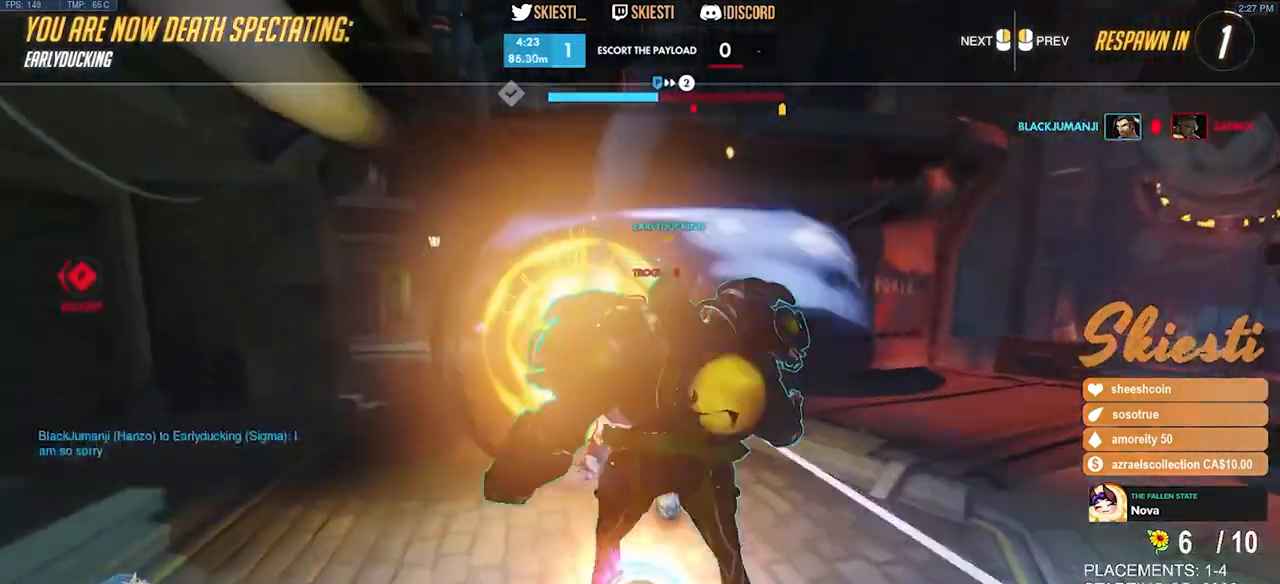
{"keys": ["w"], "mouse": [], "events": []}
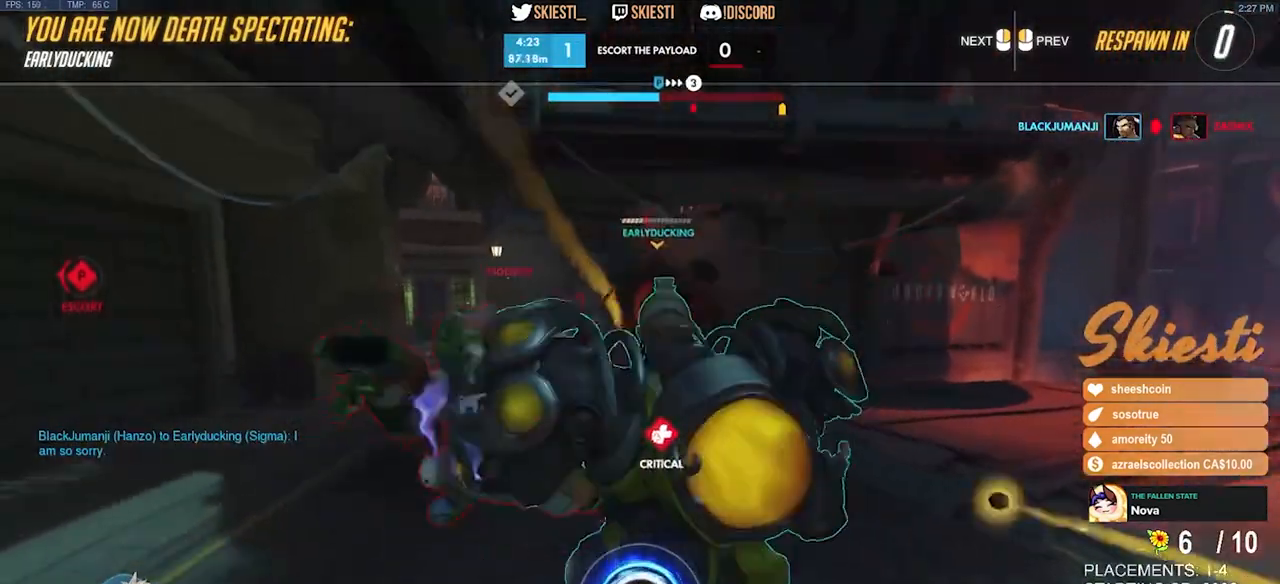
{"keys": ["w"], "mouse": [], "events": []}
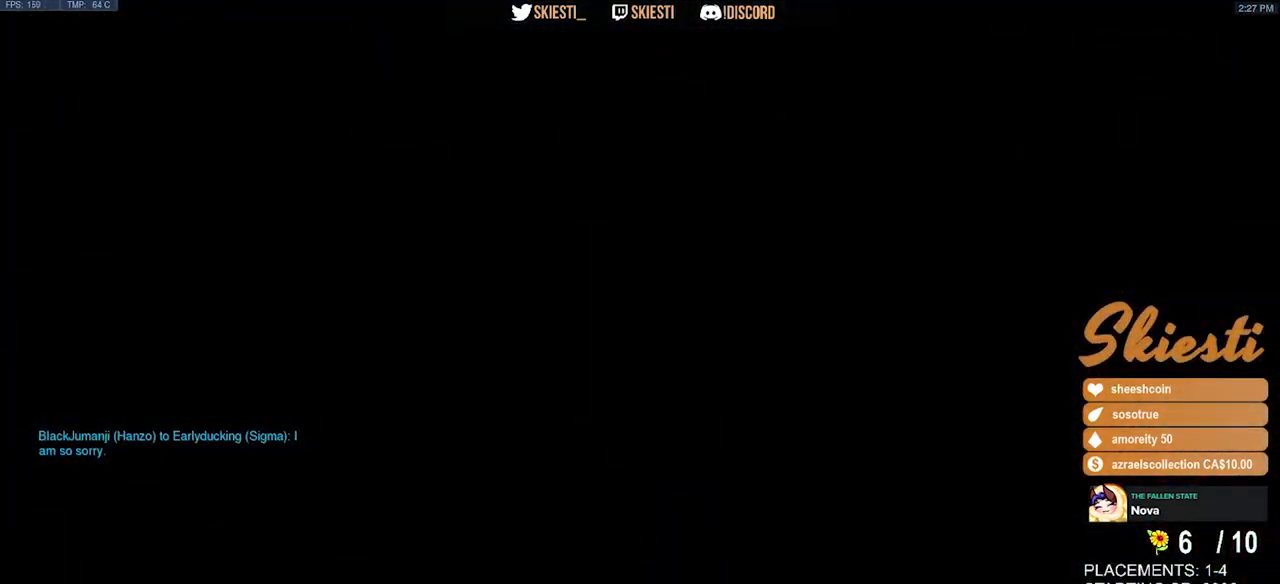
{"keys": ["w"], "mouse": [], "events": []}
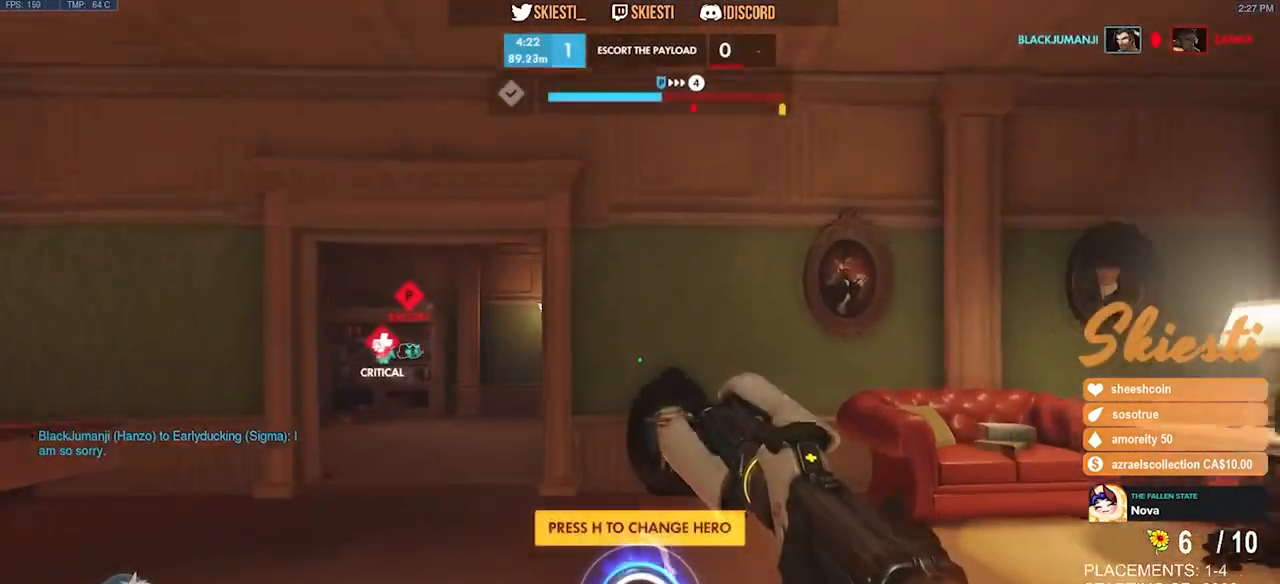
{"keys": ["a", "w"], "mouse": [], "events": [[133, "a", "down"]]}
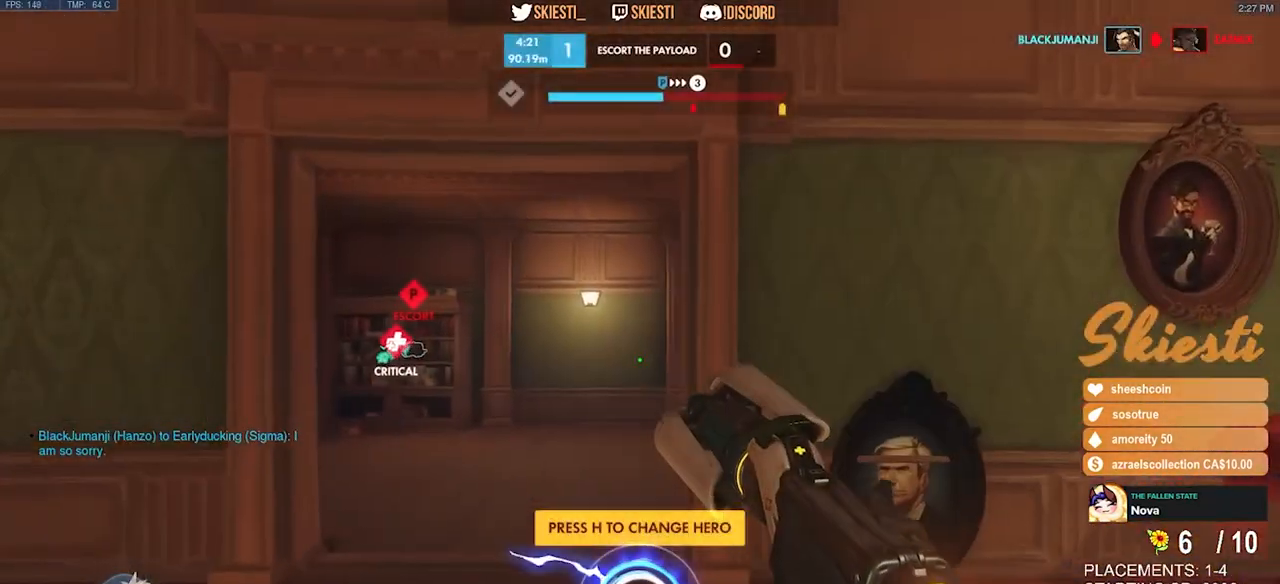
{"keys": ["a", "w"], "mouse": [], "events": []}
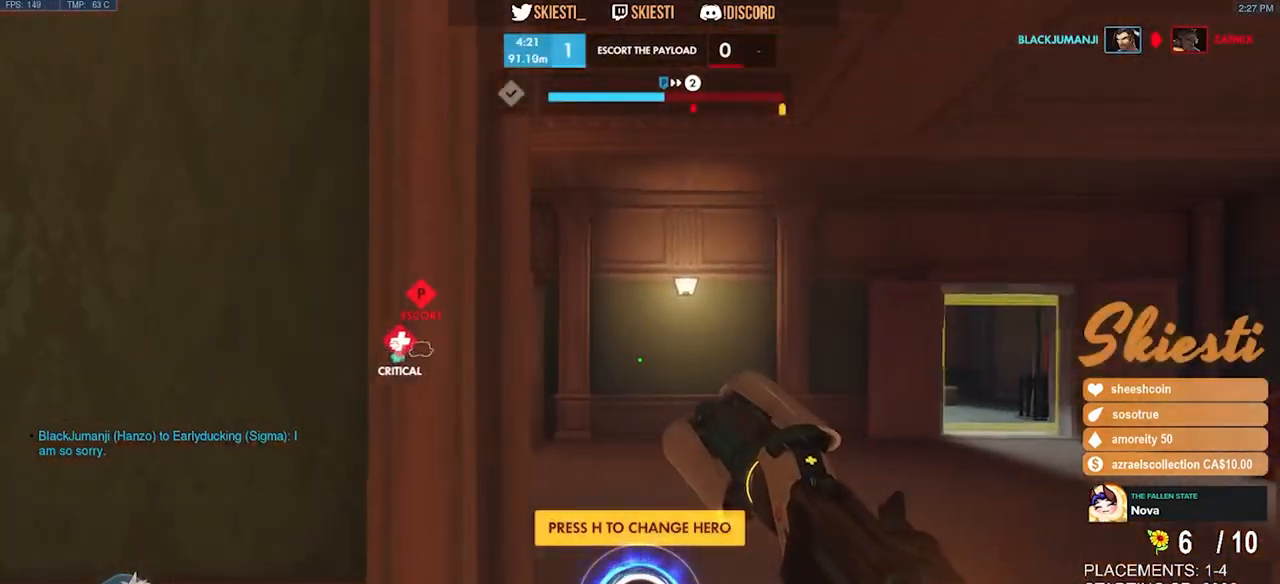
{"keys": ["d", "w"], "mouse": [], "events": [[250, "a", "up"], [433, "d", "down"]]}
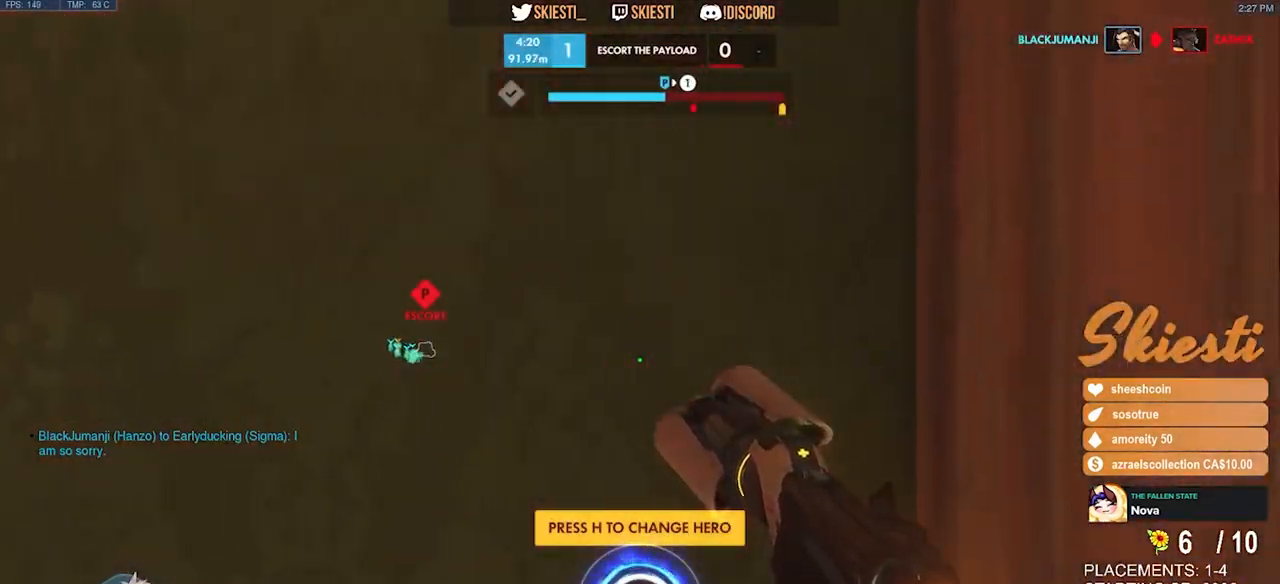
{"keys": ["w"], "mouse": [], "events": [[200, "d", "up"]]}
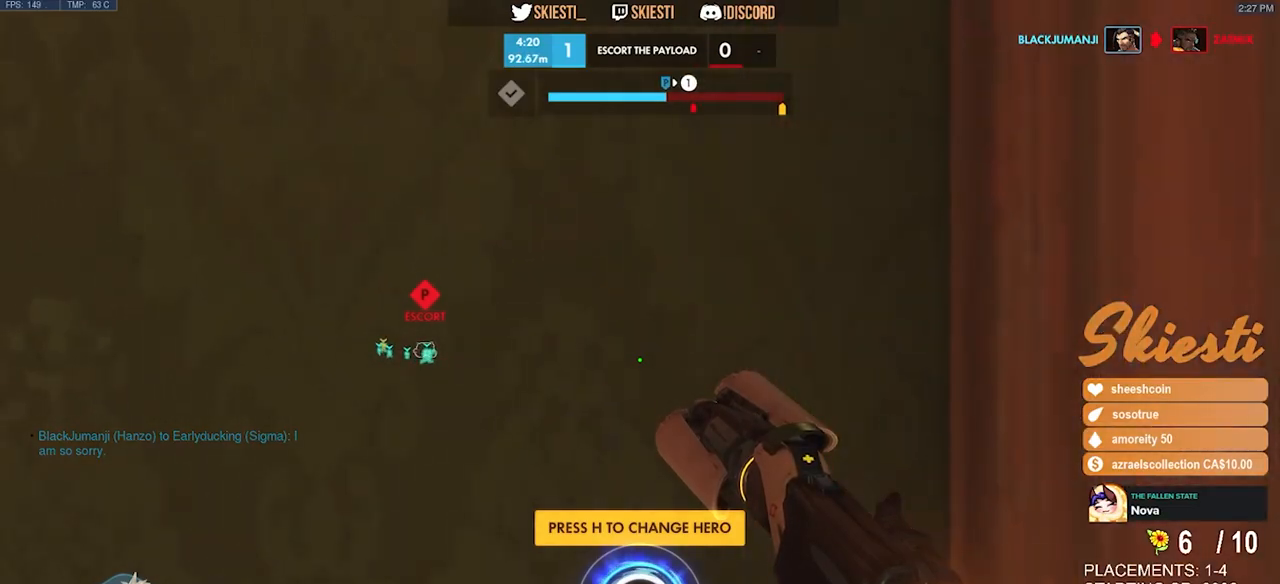
{"keys": ["d", "w"], "mouse": [], "events": [[17, "d", "down"], [217, "w", "up"], [283, "w", "down"]]}
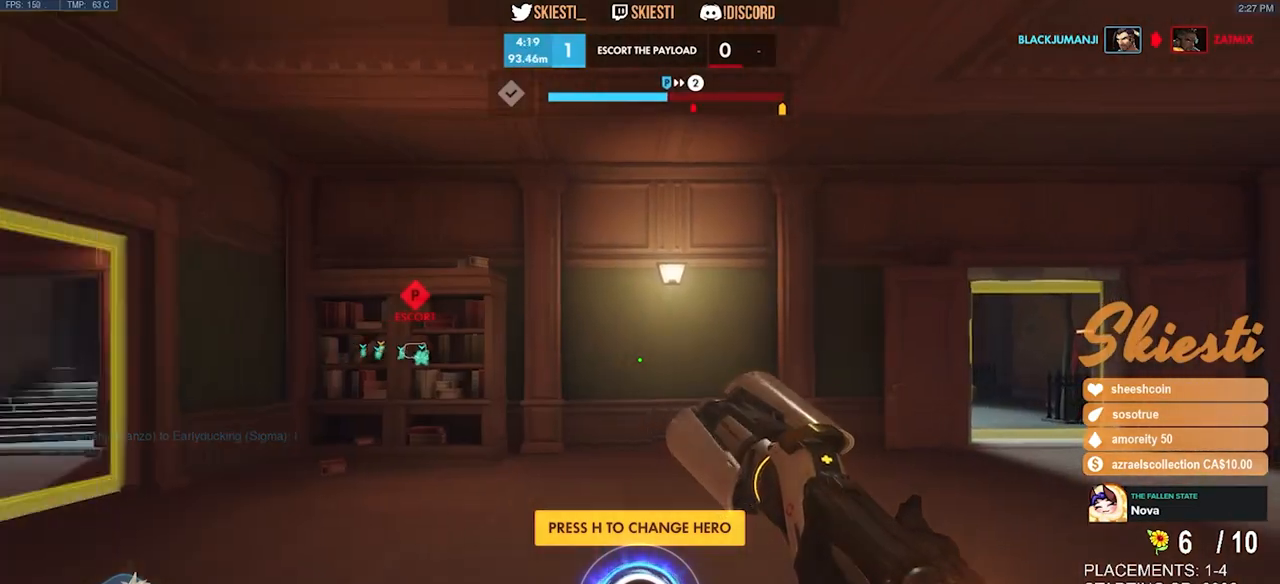
{"keys": ["a", "w"], "mouse": [], "events": [[50, "d", "up"], [167, "a", "down"]]}
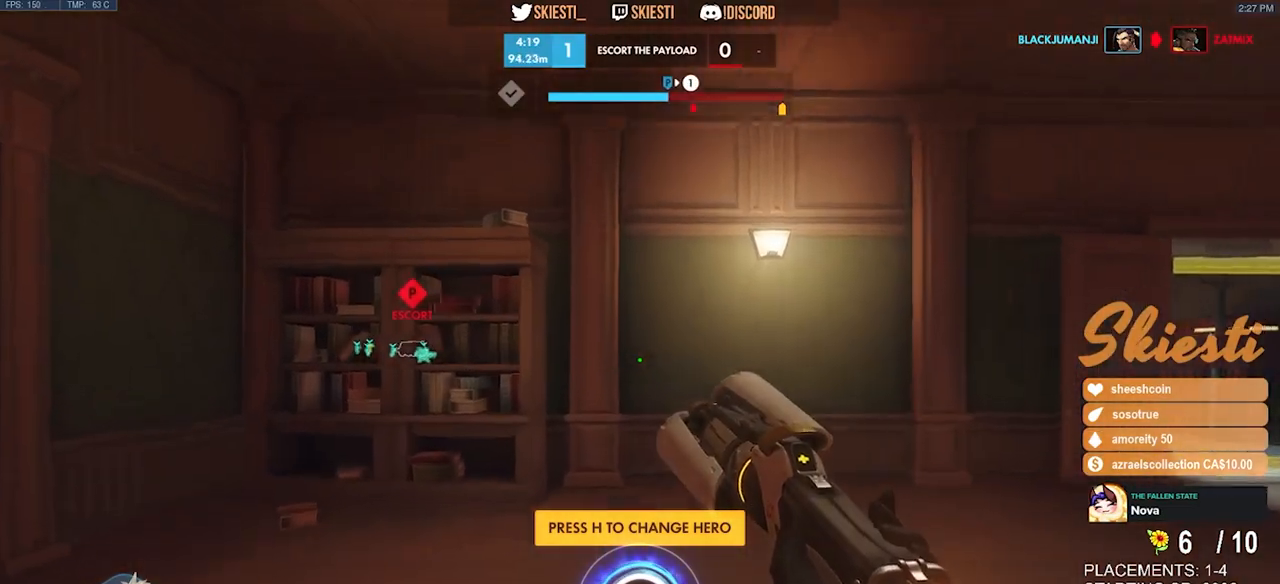
{"keys": ["a"], "mouse": [], "events": [[333, "w", "up"]]}
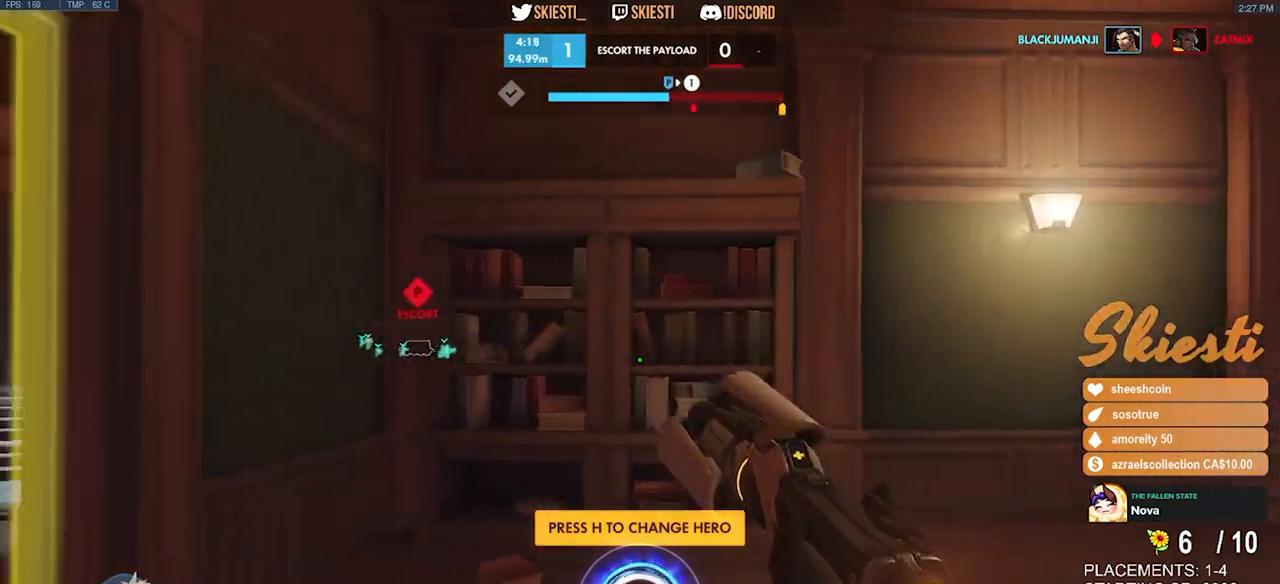
{"keys": ["a", "w"], "mouse": [], "events": [[433, "w", "down"]]}
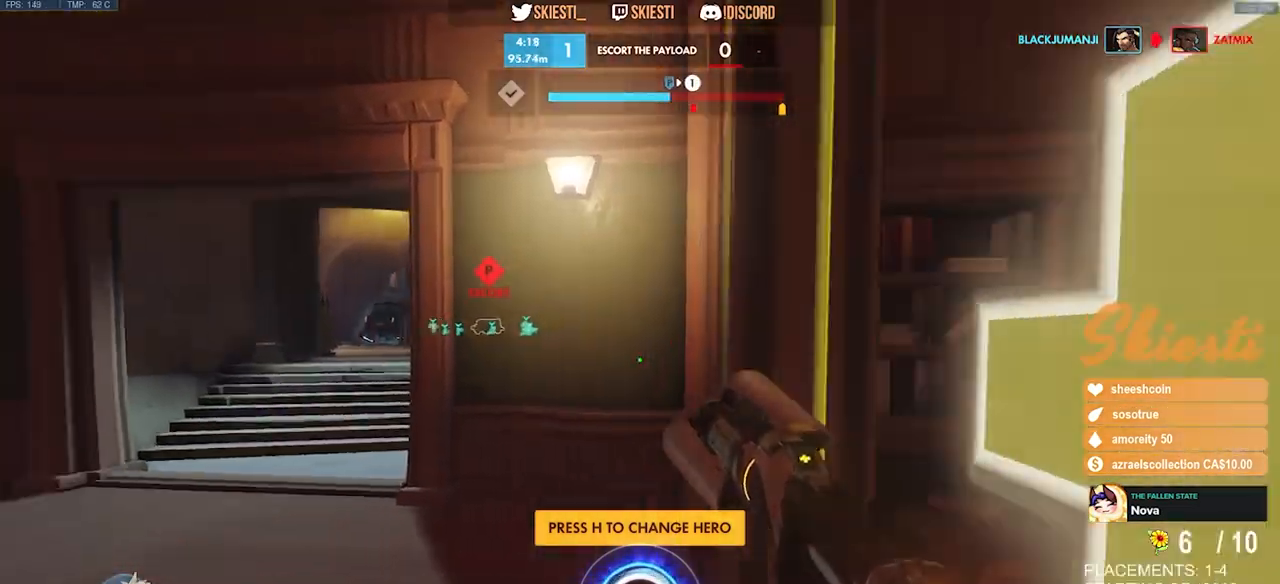
{"keys": ["w"], "mouse": [], "events": [[33, "space", "down"], [83, "a", "up"], [200, "space", "up"]]}
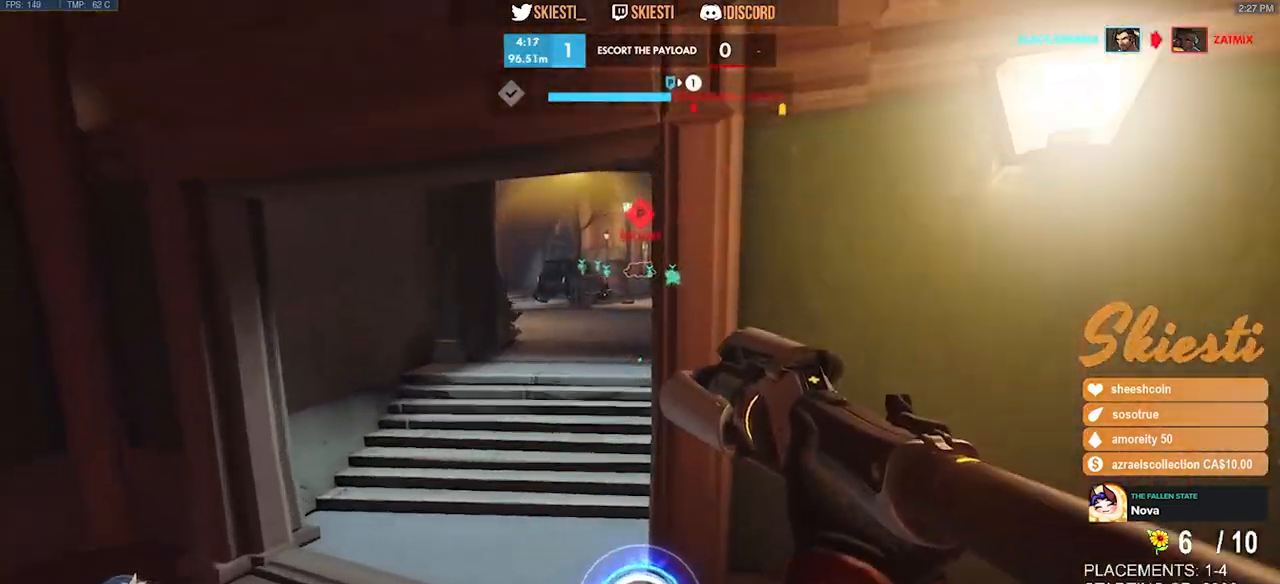
{"keys": ["w"], "mouse": [], "events": []}
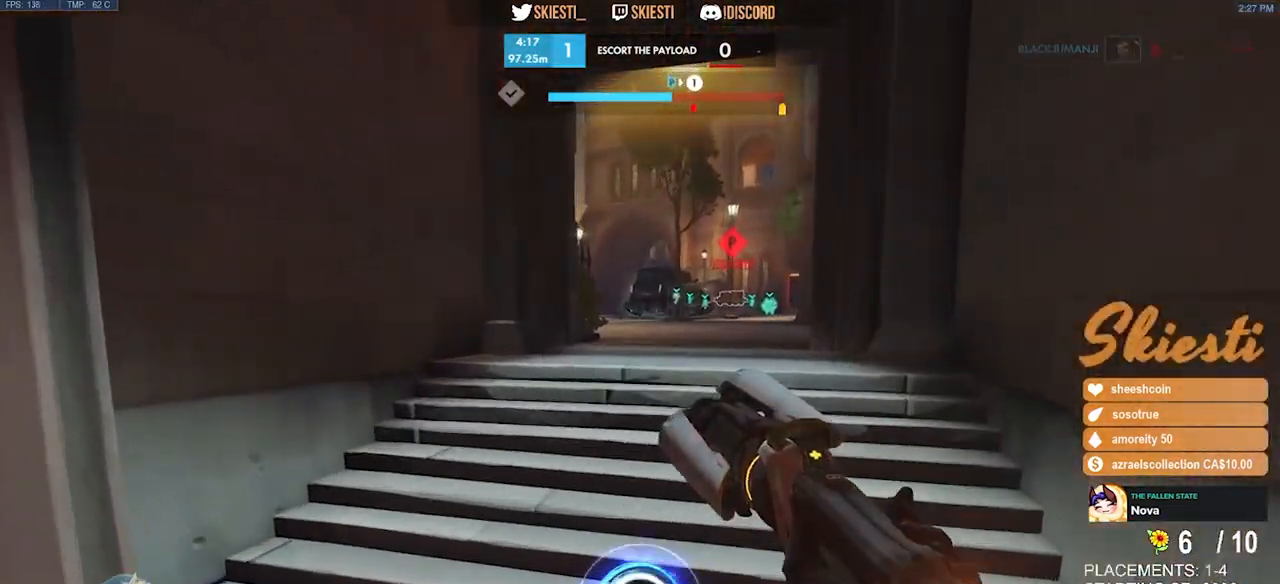
{"keys": ["w"], "mouse": [], "events": []}
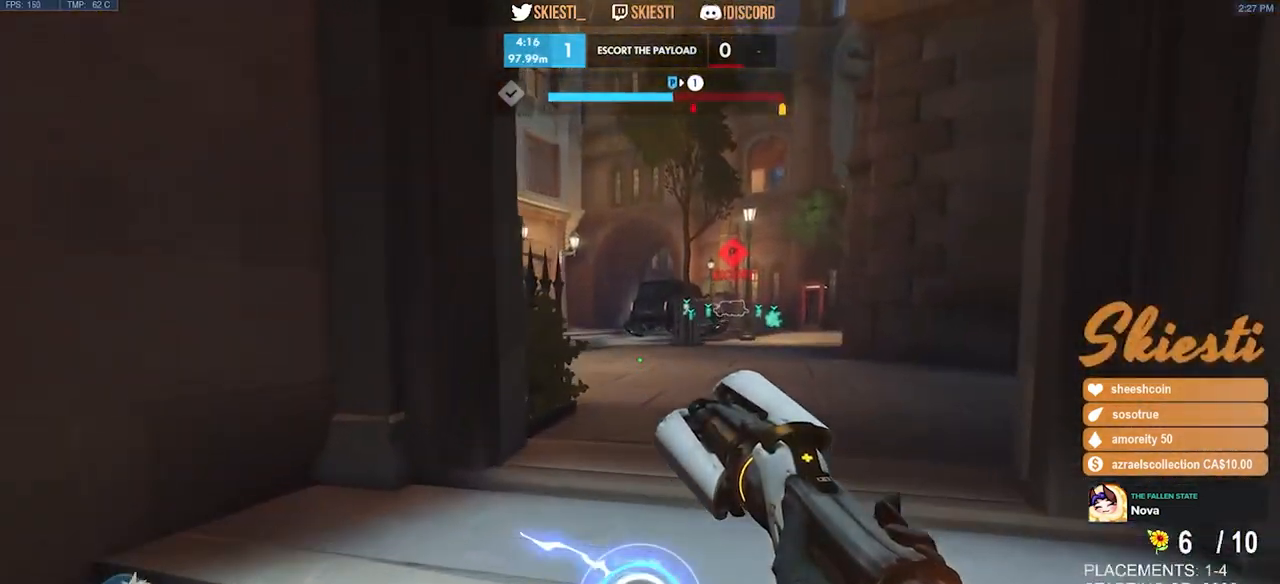
{"keys": ["w"], "mouse": [], "events": []}
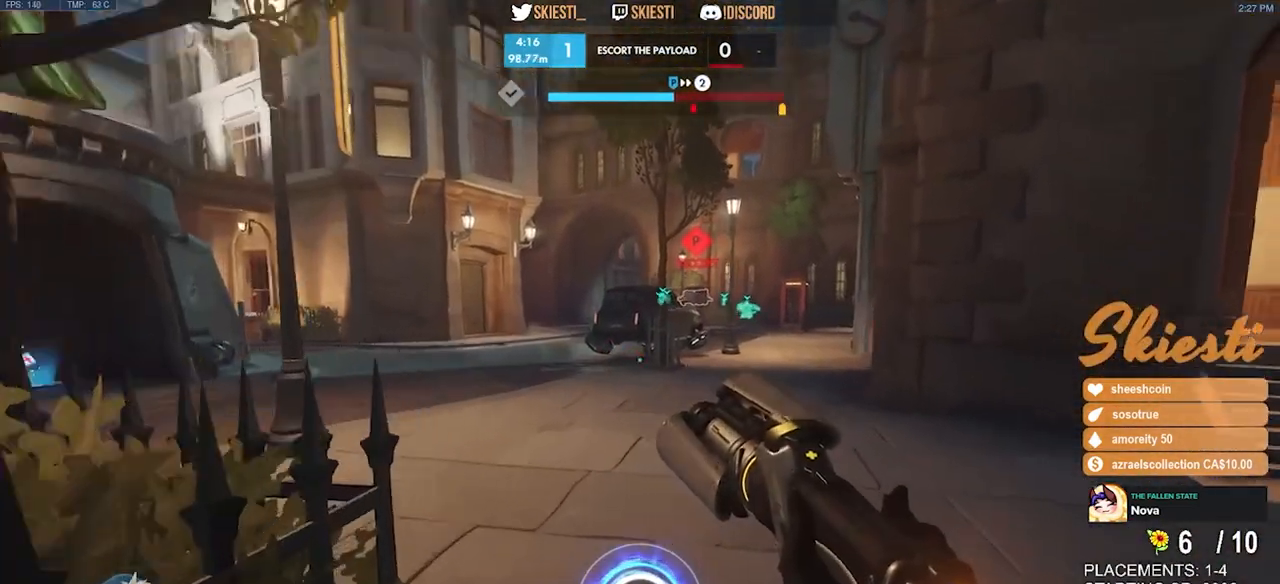
{"keys": ["w"], "mouse": [], "events": [[267, "mouse_mb5", "down"], [300, "space", "down"], [383, "mouse_mb5", "up"], [383, "space", "up"]]}
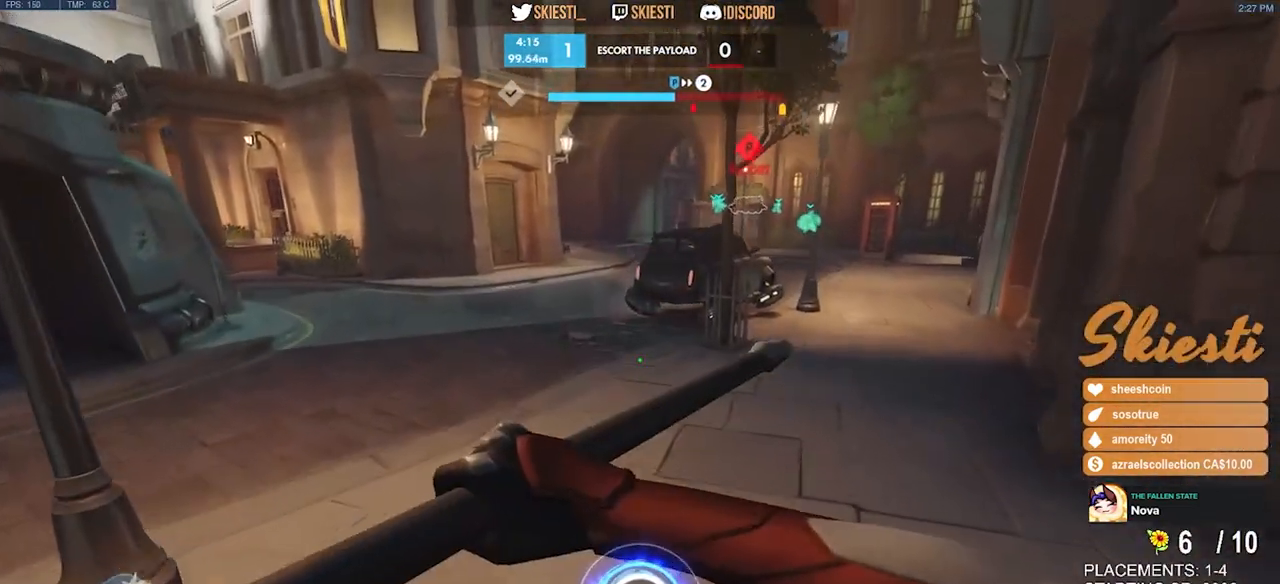
{"keys": ["w"], "mouse": [], "events": []}
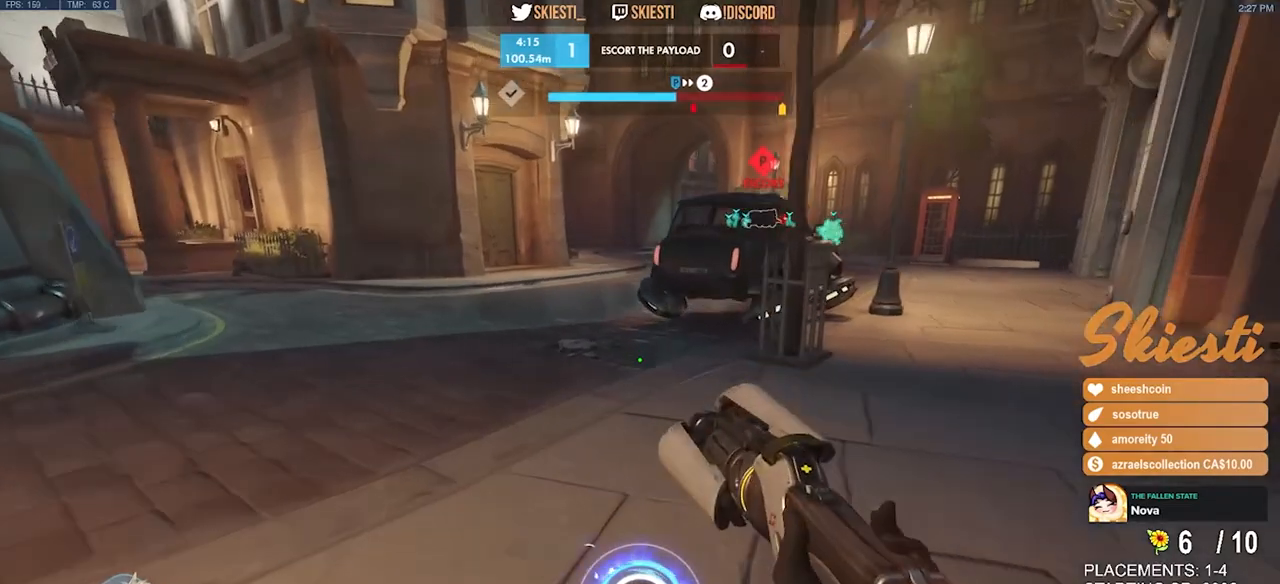
{"keys": ["w"], "mouse": [], "events": [[50, "a", "down"], [83, "space", "down"], [333, "space", "up"], [367, "a", "up"]]}
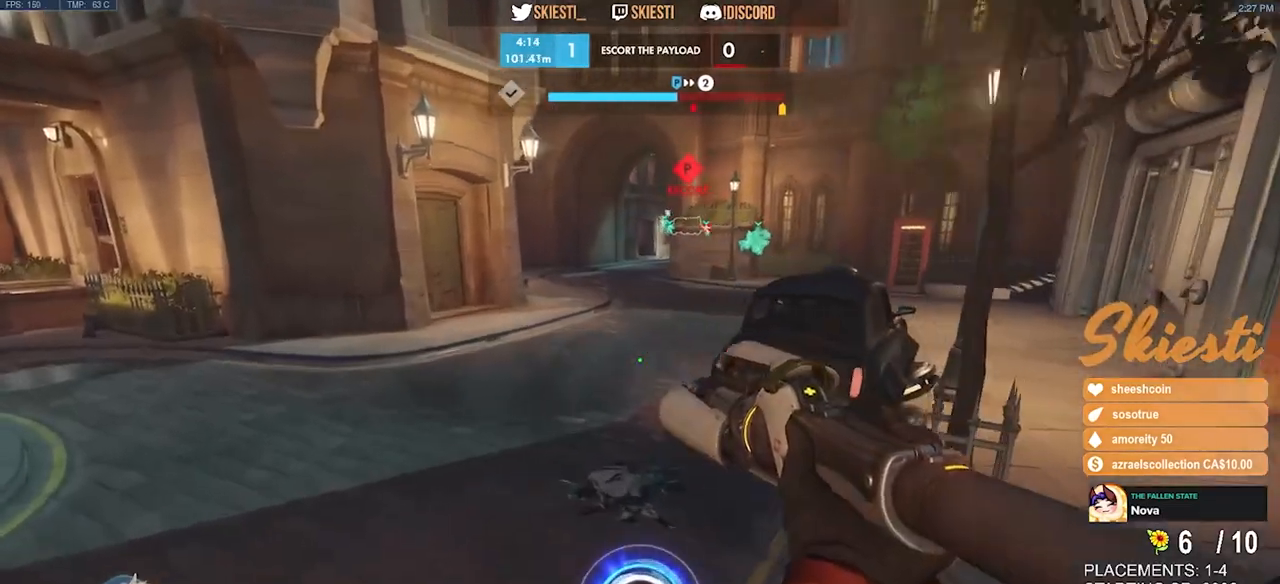
{"keys": ["space", "w"], "mouse": [], "events": [[350, "space", "down"]]}
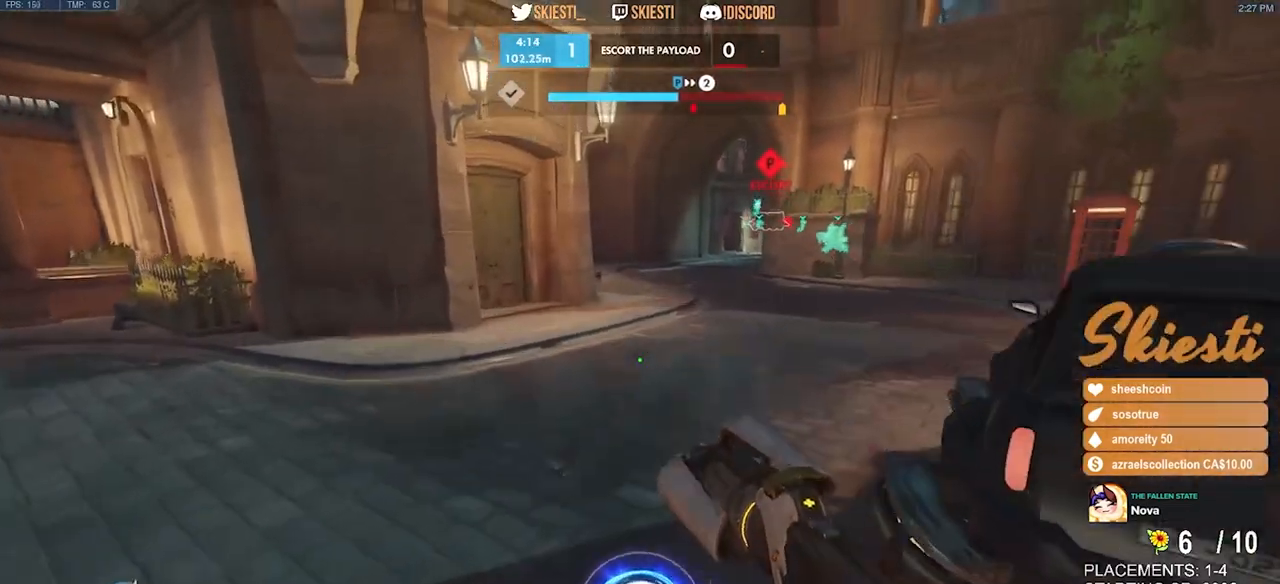
{"keys": ["w"], "mouse": [], "events": [[33, "space", "up"]]}
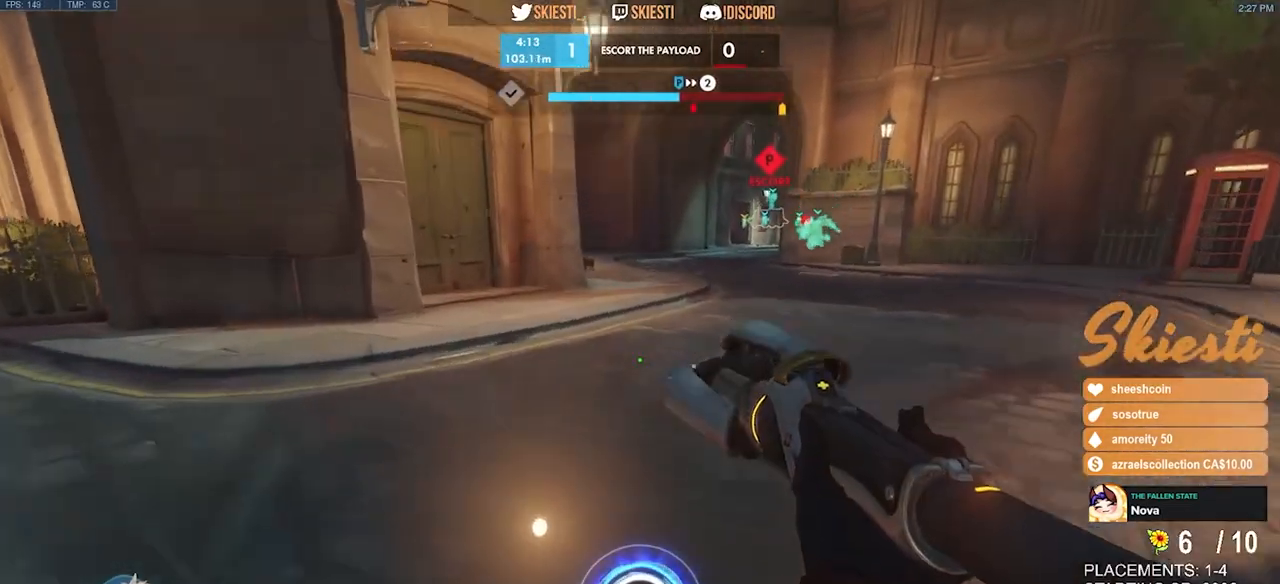
{"keys": ["a", "shift", "w"], "mouse": [], "events": [[267, "a", "down"], [367, "shift", "down"]]}
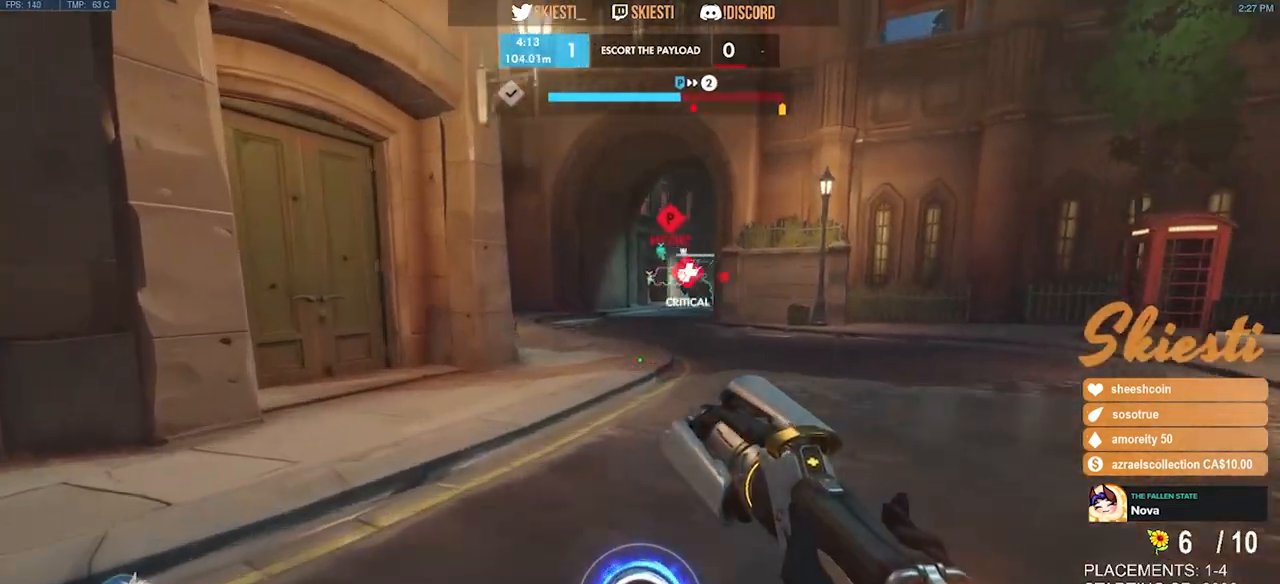
{"keys": ["shift", "w"], "mouse": [], "events": [[483, "a", "up"]]}
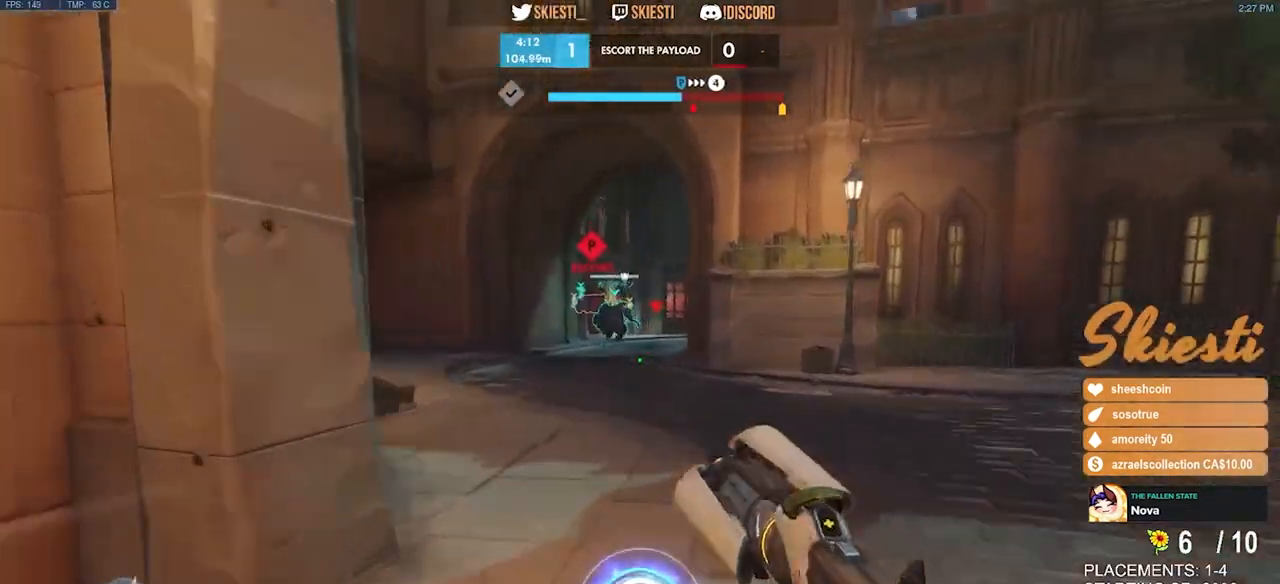
{"keys": ["shift", "w"], "mouse": [], "events": []}
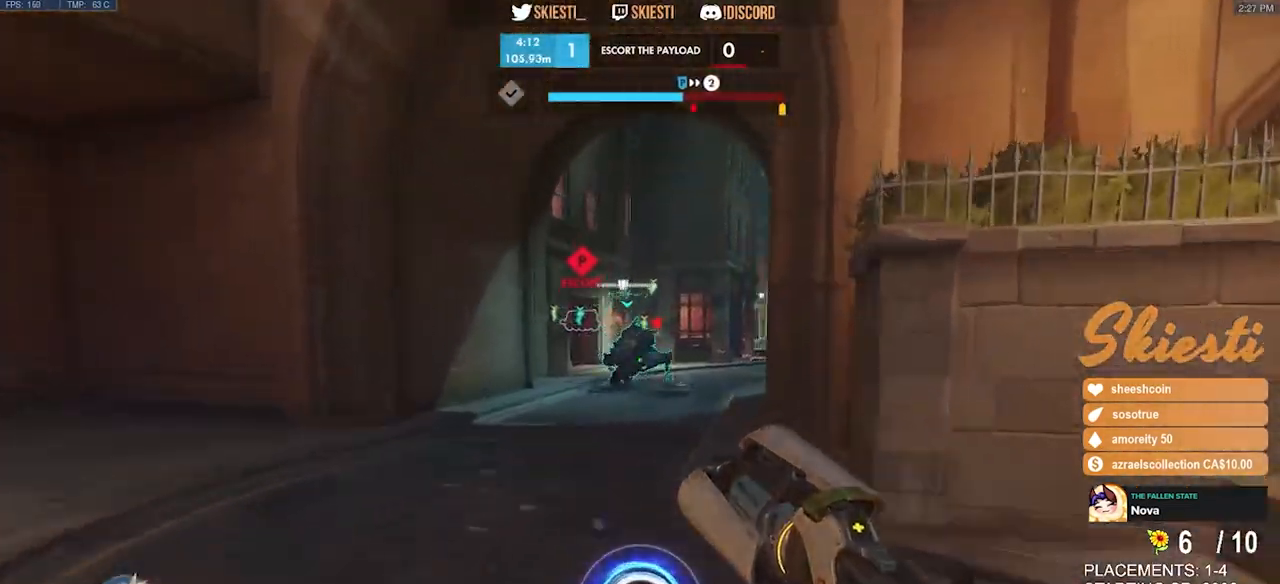
{"keys": ["shift", "space", "w"], "mouse": ["left"], "events": [[133, "mouse_left", "down"], [483, "space", "down"]]}
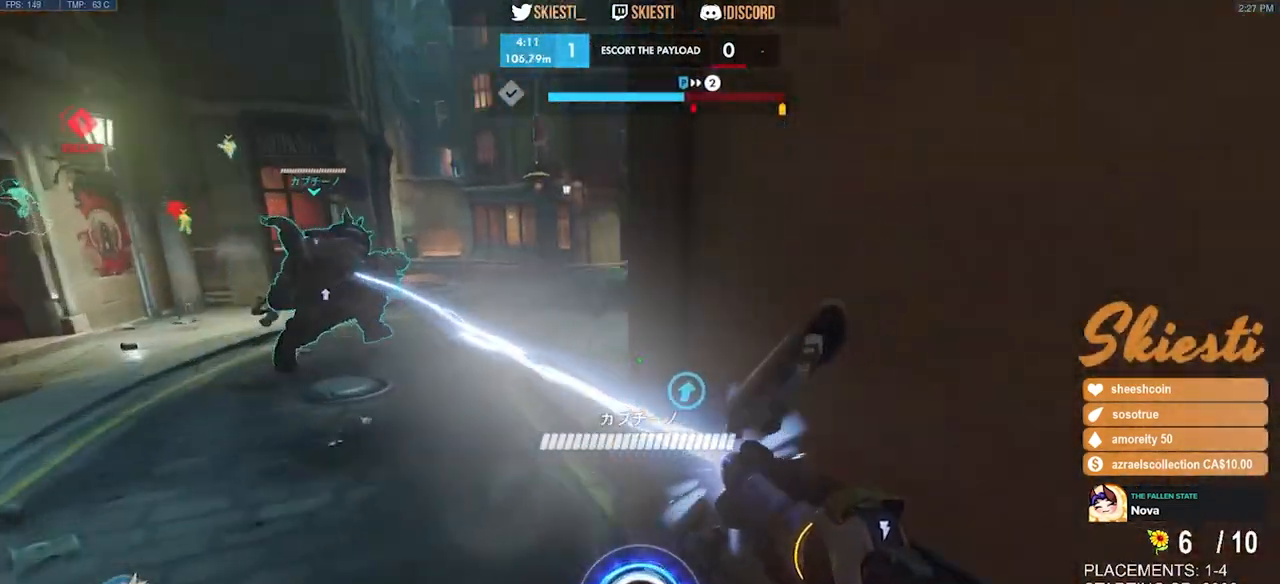
{"keys": ["shift", "w"], "mouse": ["left"], "events": [[133, "space", "up"]]}